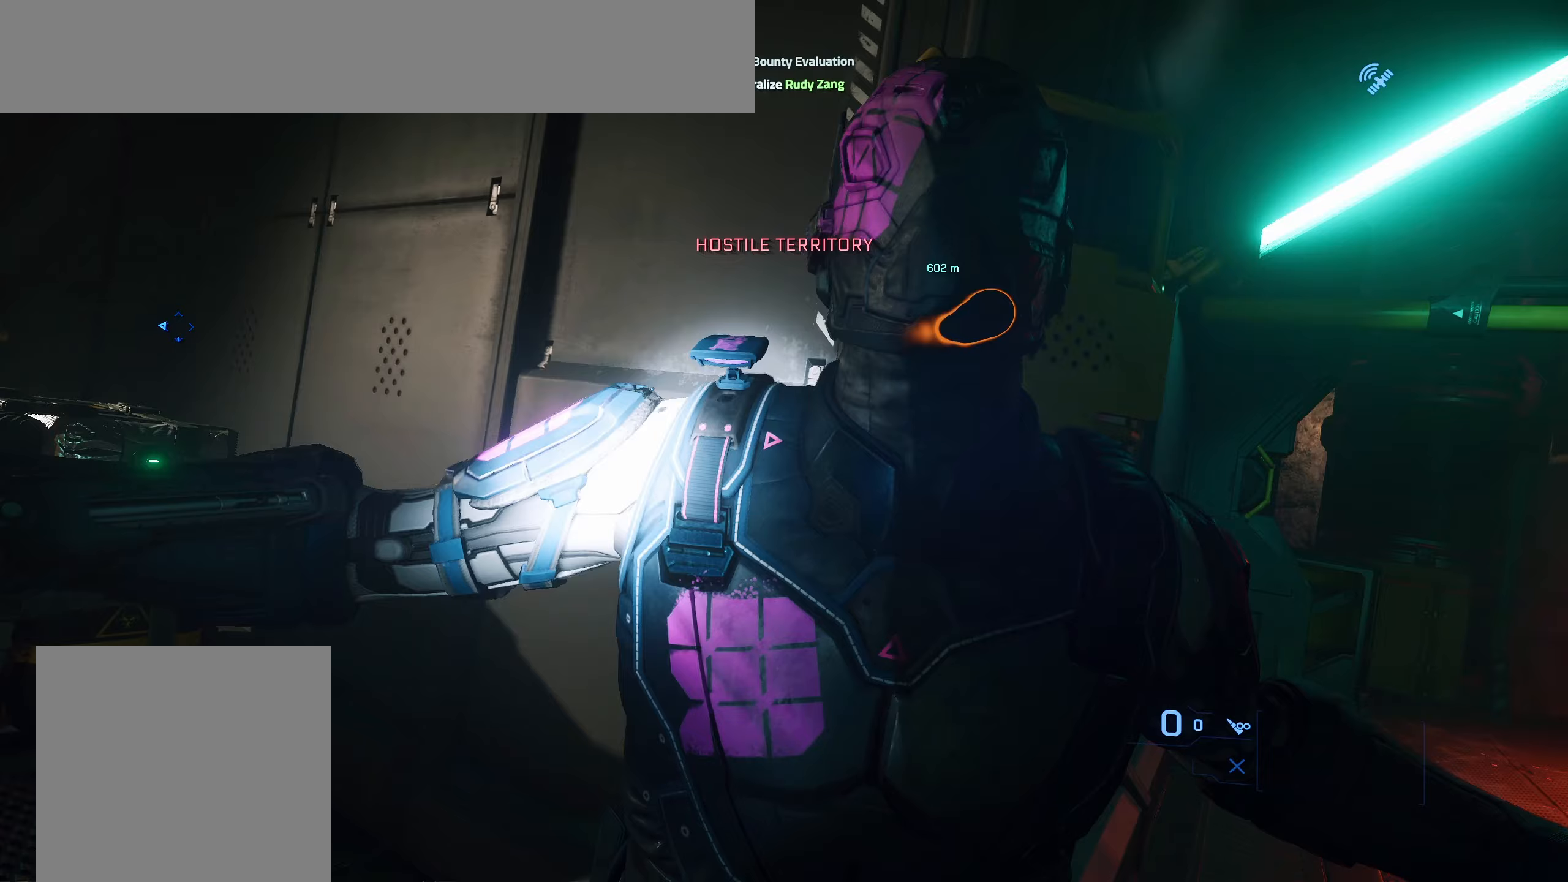
Gameplay with a controller (Xbox layout); each line is a JSON object with the inputs held at the frame after it. "events" lists button and stick changes between this image and that frame as [ms after this image, input, new state], when the widget could be followed in between.
{"buttons": [], "left_stick": "center", "right_stick": "center", "events": []}
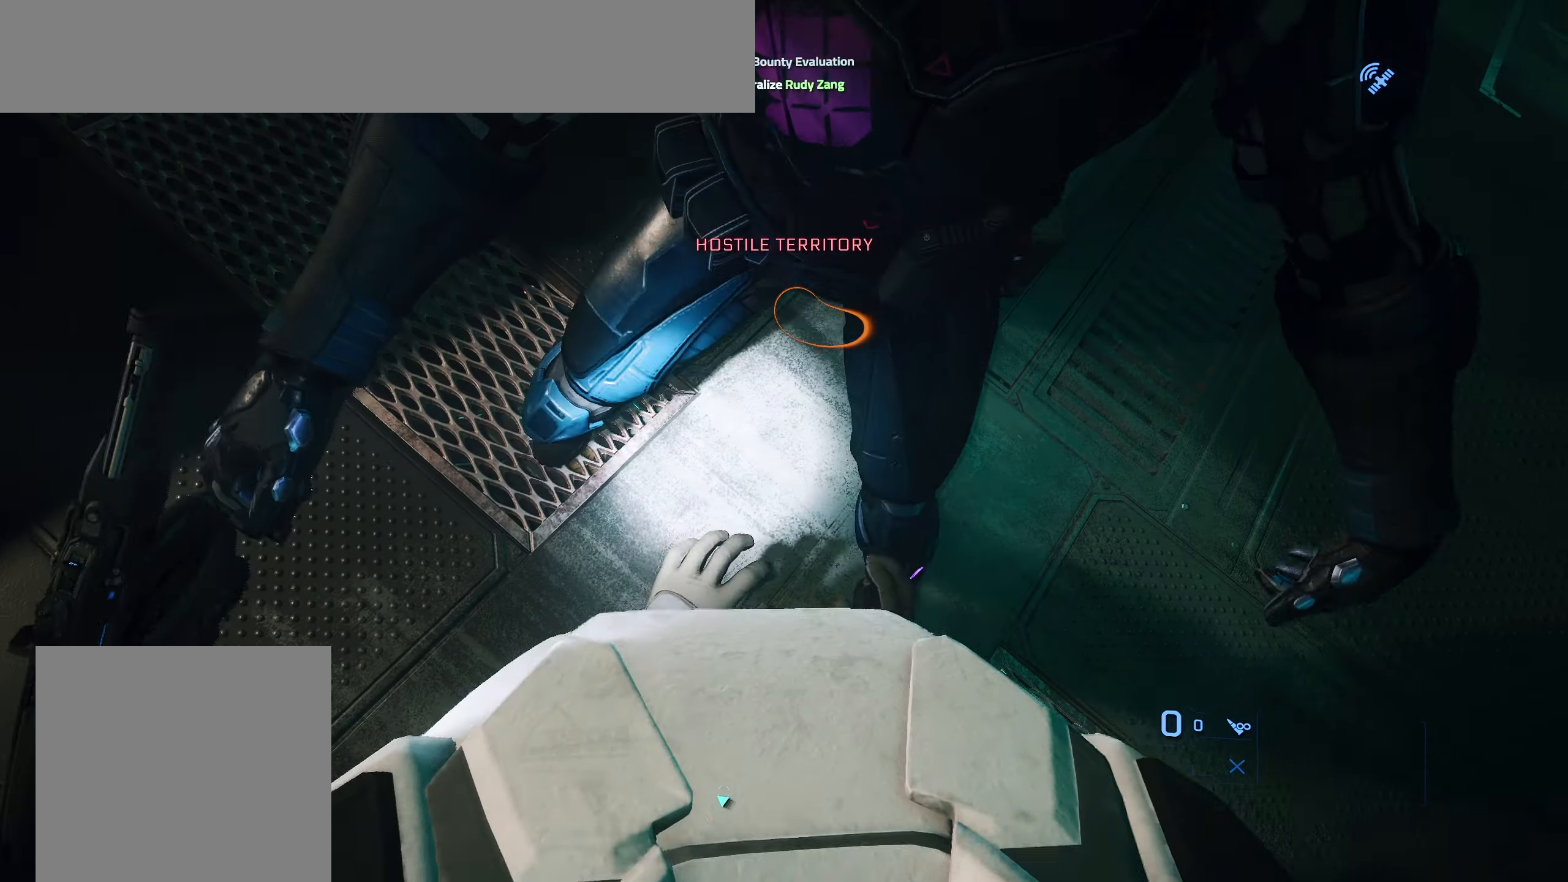
{"buttons": [], "left_stick": "down-right", "right_stick": "left", "events": [[467, "left_stick", "down-right"], [467, "right_stick", "left"]]}
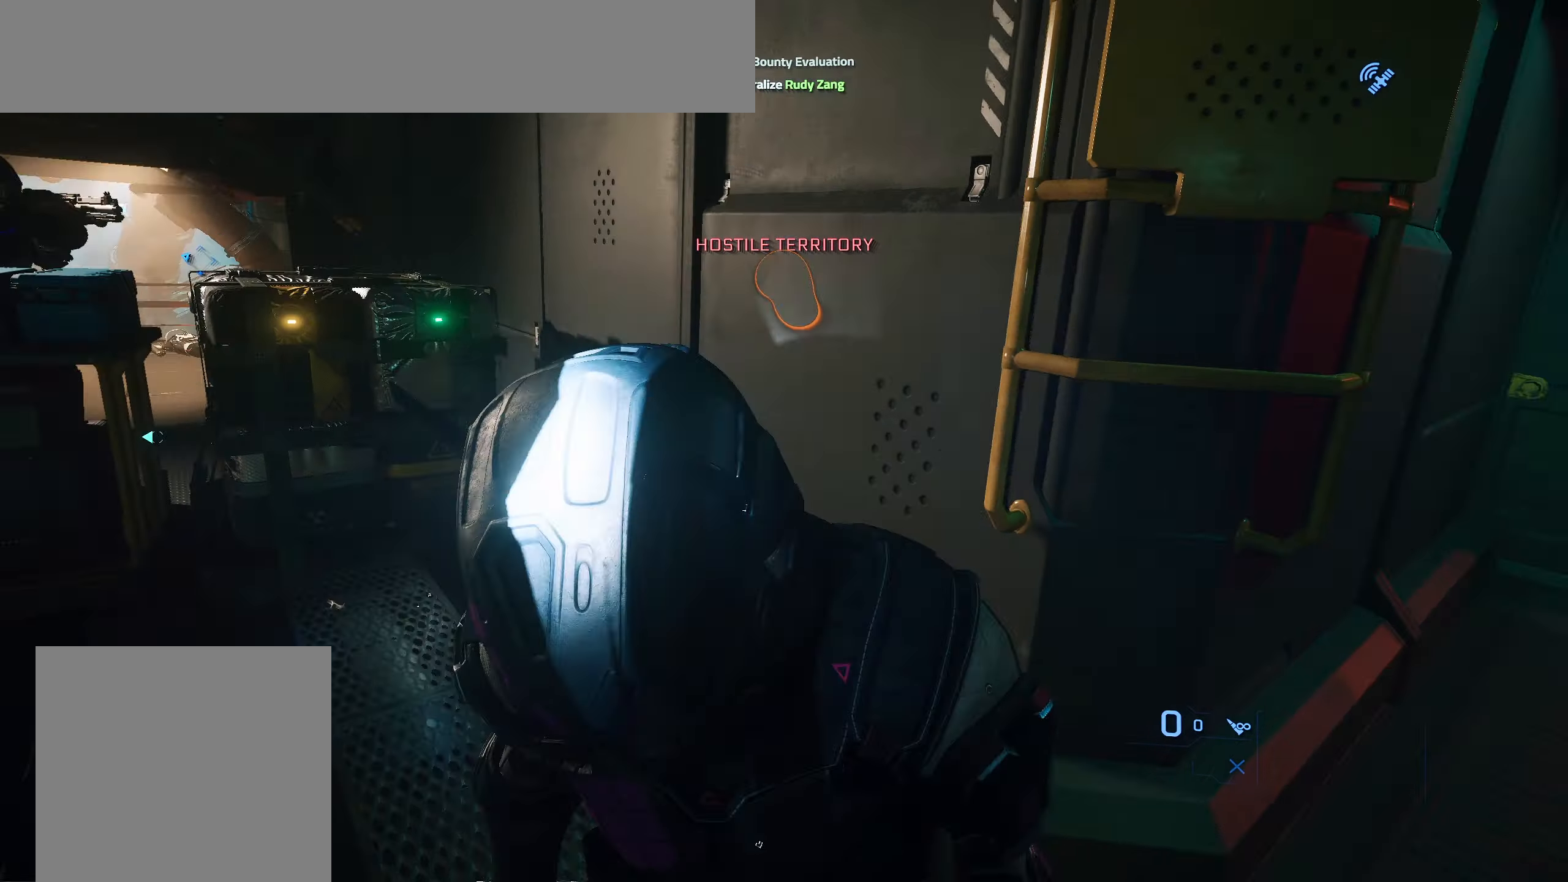
{"buttons": [], "left_stick": "down-right", "right_stick": "left", "events": [[233, "right_stick", "center"], [400, "right_stick", "left"]]}
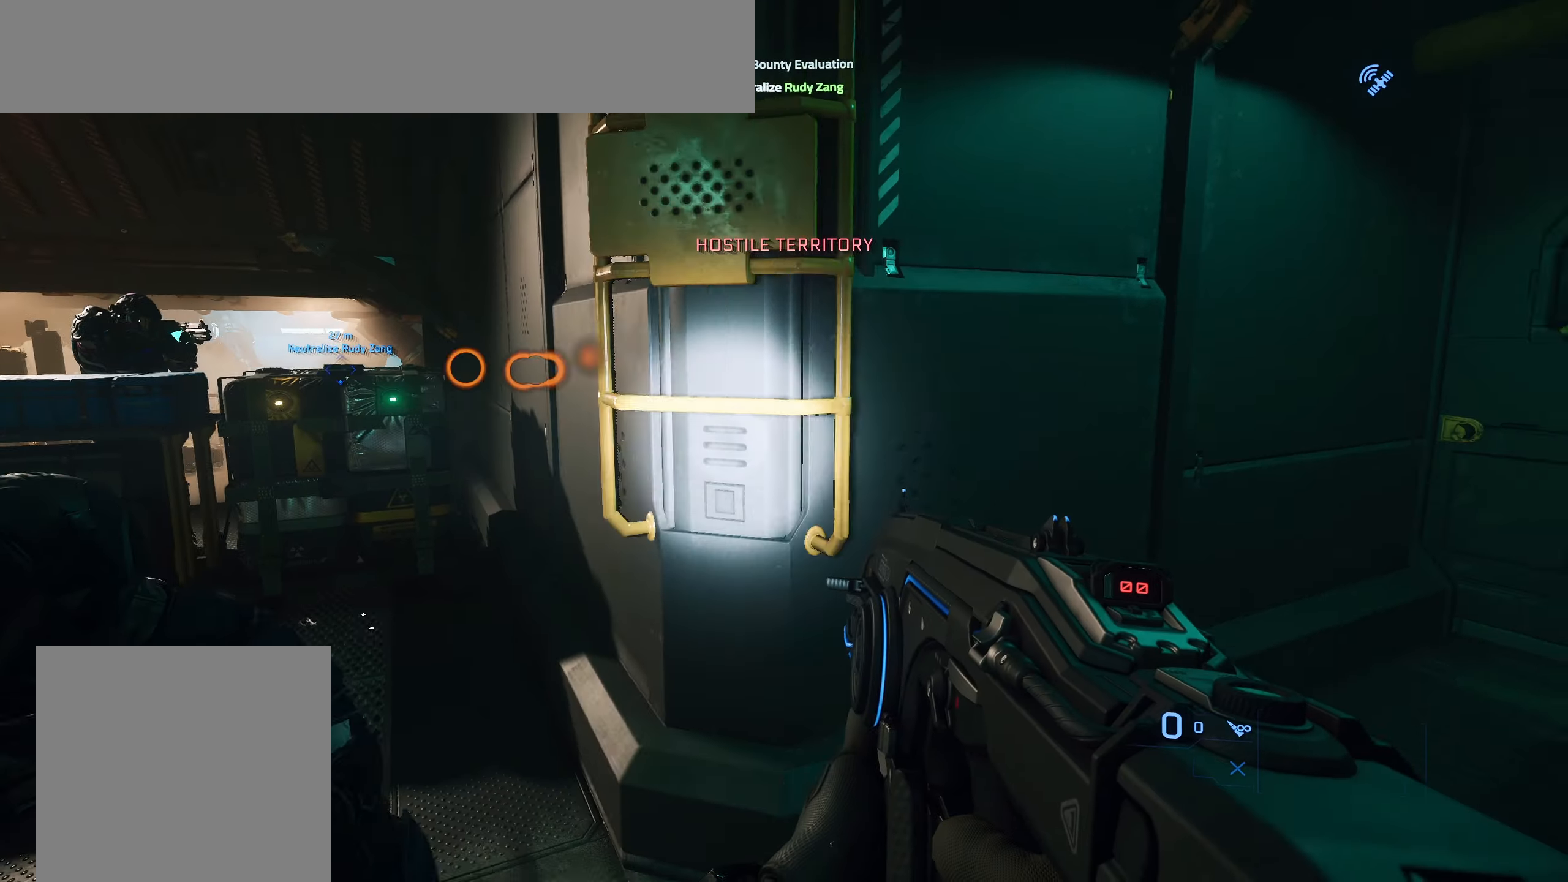
{"buttons": [], "left_stick": "down-right", "right_stick": "left", "events": [[300, "right_stick", "center"], [483, "right_stick", "left"]]}
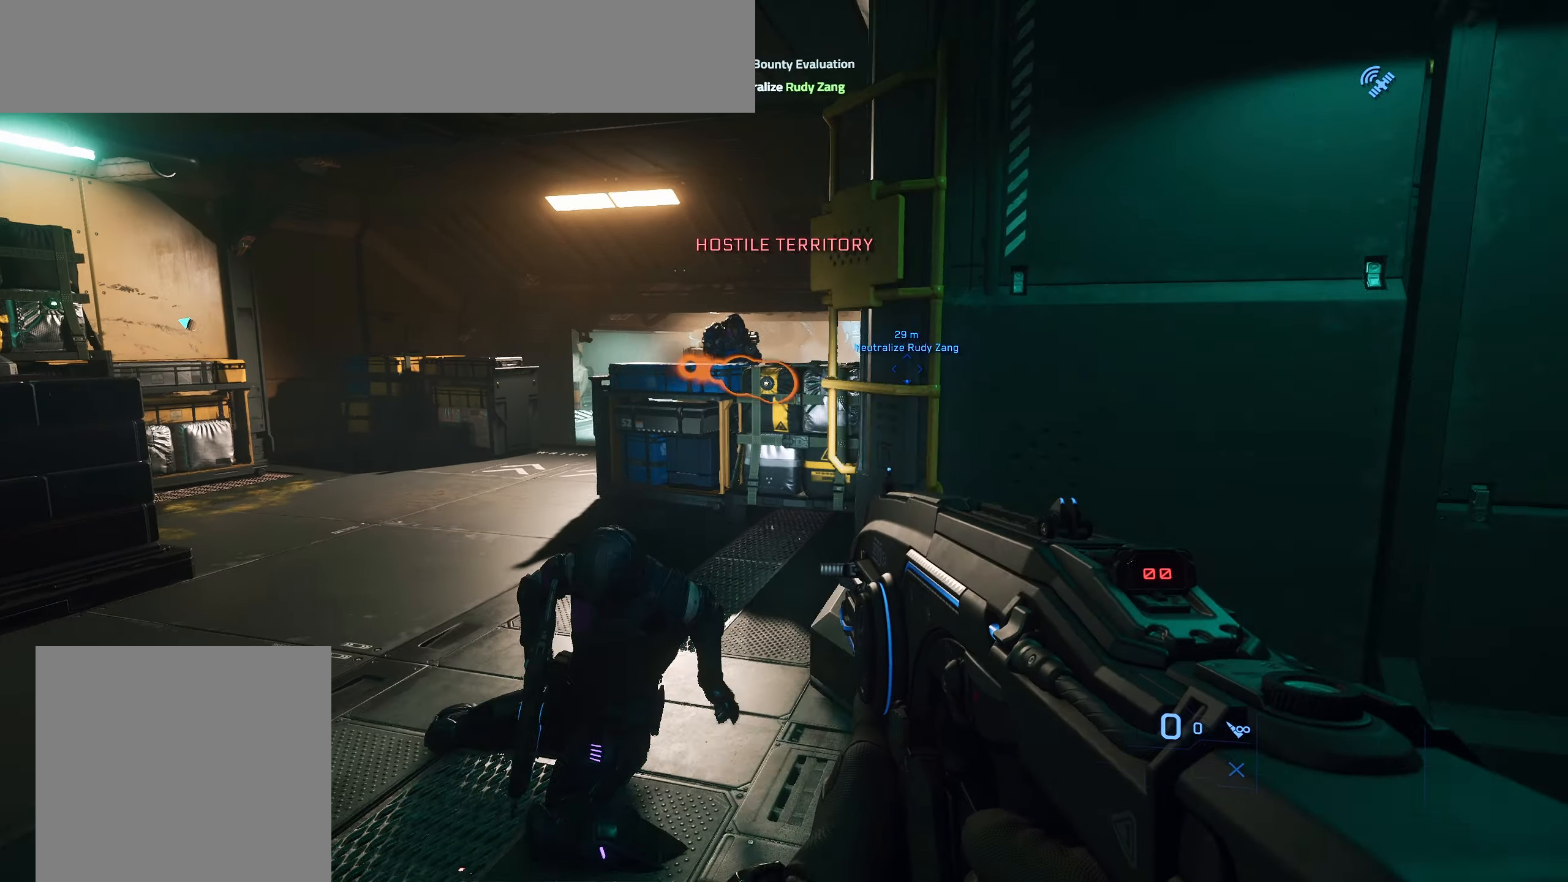
{"buttons": [], "left_stick": "down-right", "right_stick": "left", "events": [[267, "right_stick", "center"], [433, "right_stick", "left"]]}
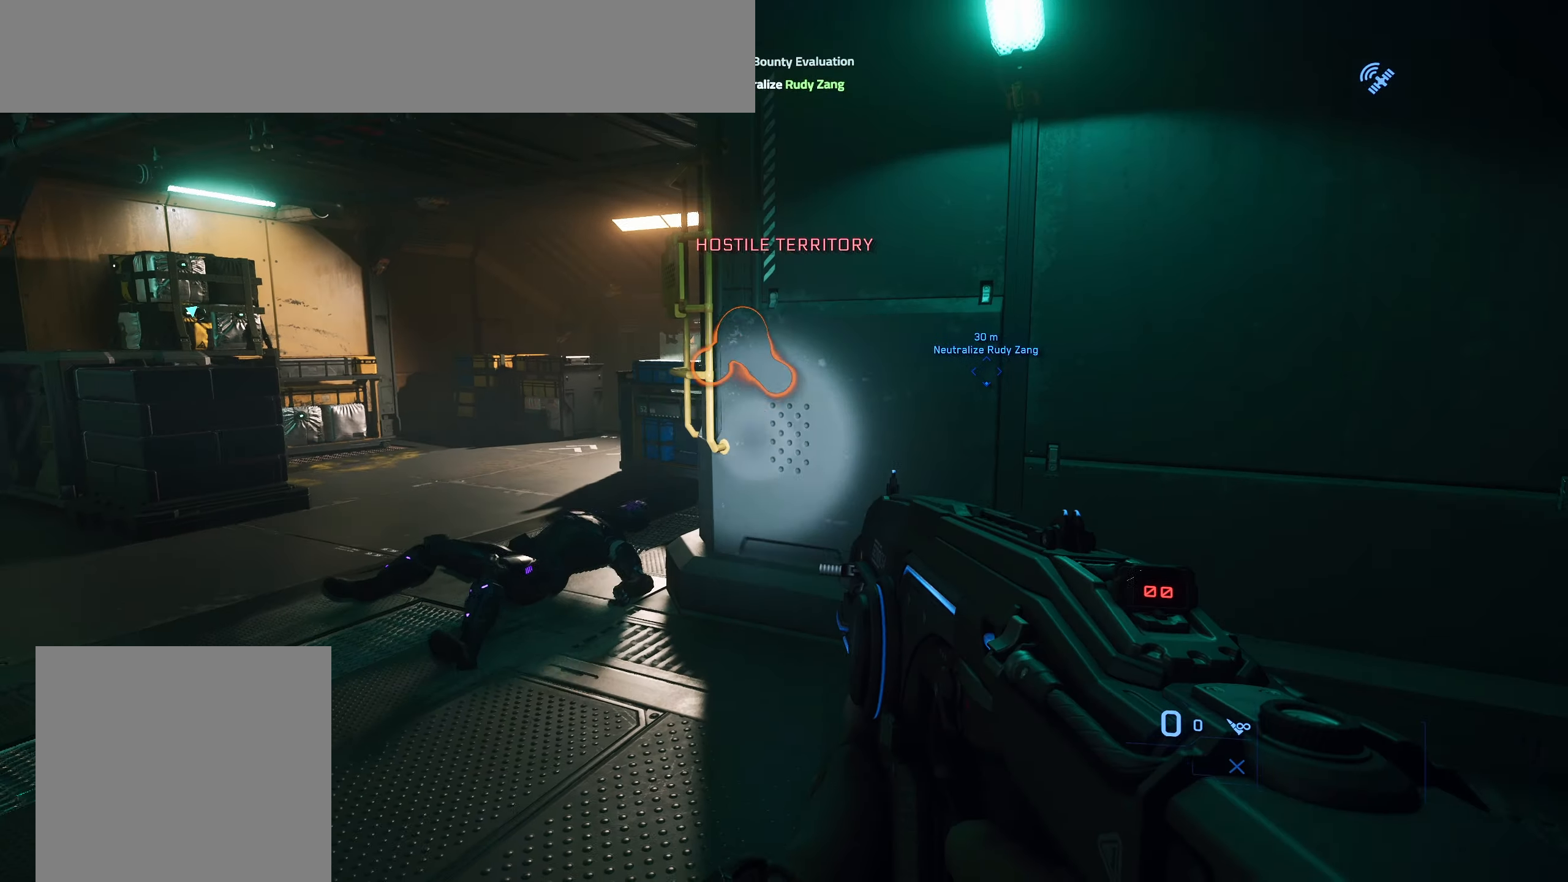
{"buttons": [], "left_stick": "up-right", "right_stick": "center", "events": [[133, "left_stick", "center"], [283, "right_stick", "center"], [500, "left_stick", "up-right"]]}
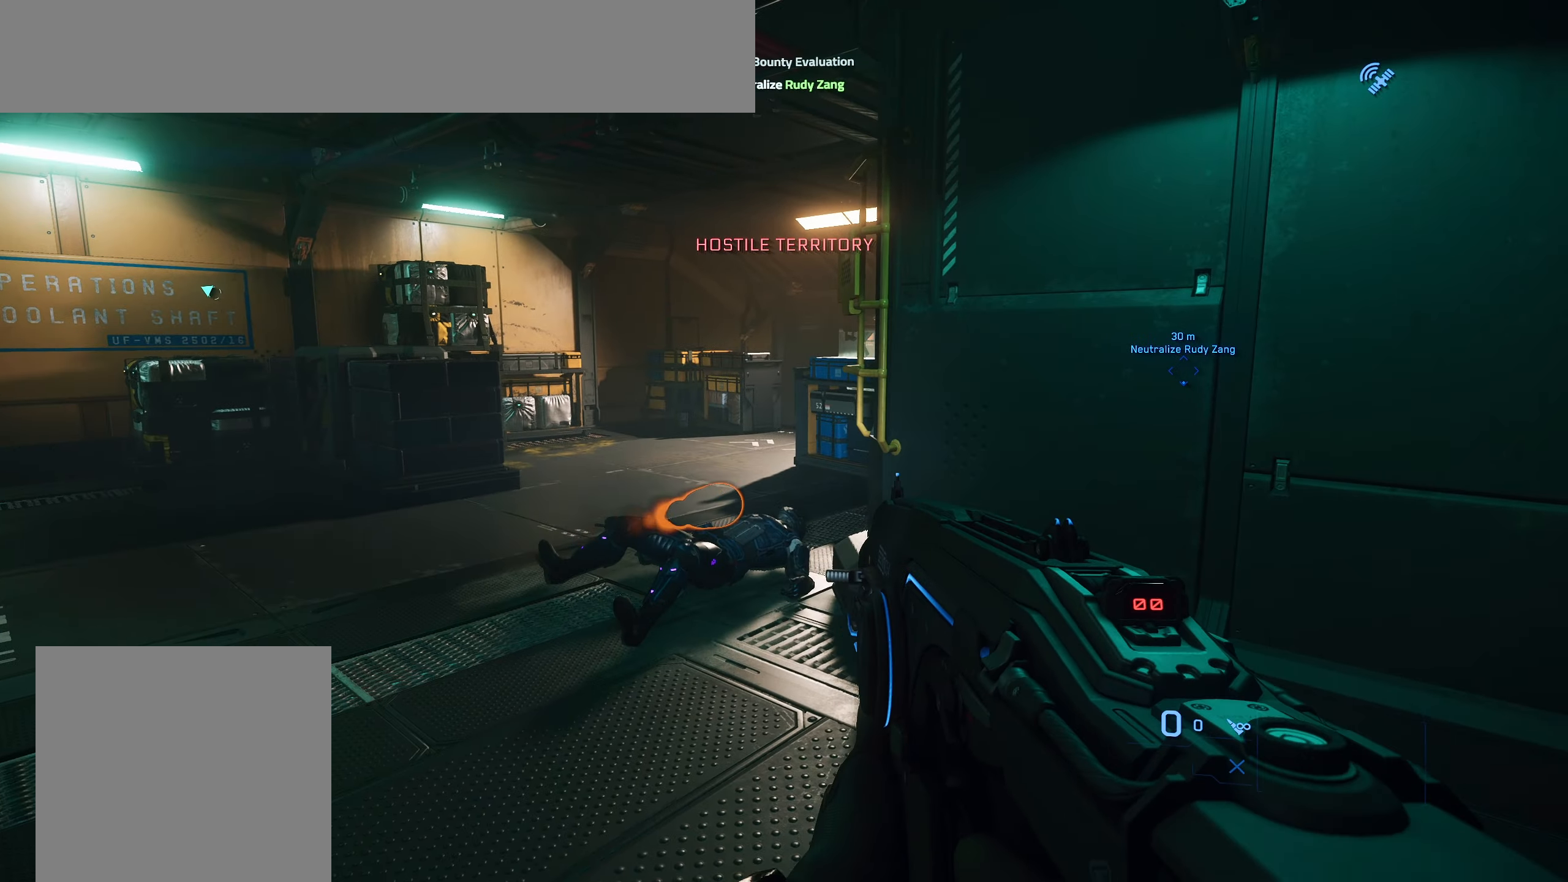
{"buttons": [], "left_stick": "up", "right_stick": "left", "events": [[183, "right_stick", "up-left"], [300, "left_stick", "up"], [483, "right_stick", "left"]]}
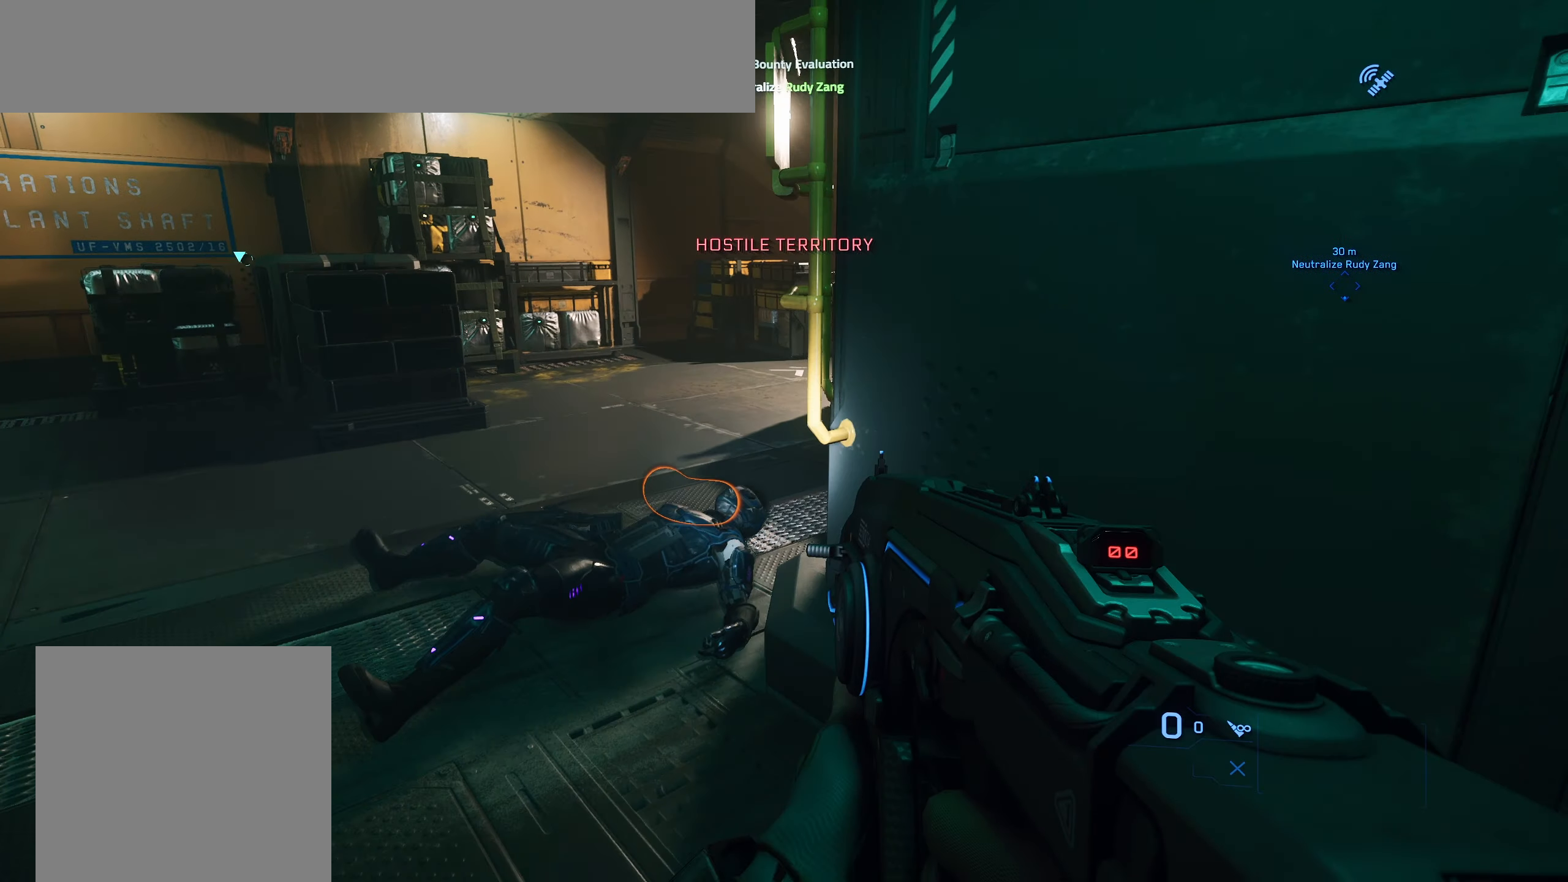
{"buttons": [], "left_stick": "center", "right_stick": "left", "events": [[67, "left_stick", "center"]]}
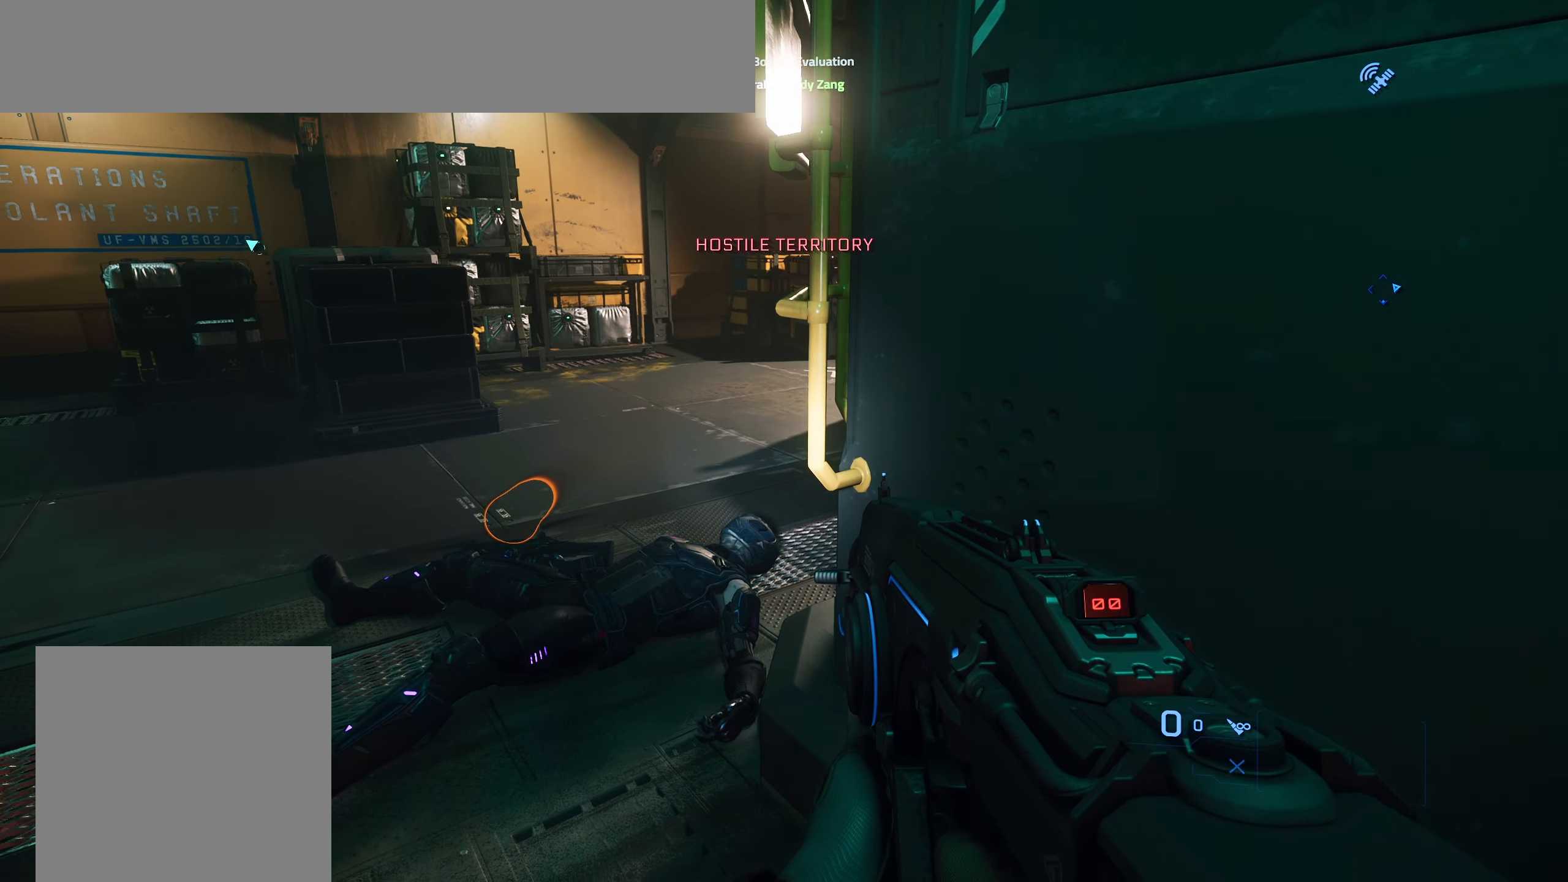
{"buttons": [], "left_stick": "up-left", "right_stick": "right", "events": [[217, "right_stick", "center"], [333, "left_stick", "up-left"], [333, "right_stick", "right"]]}
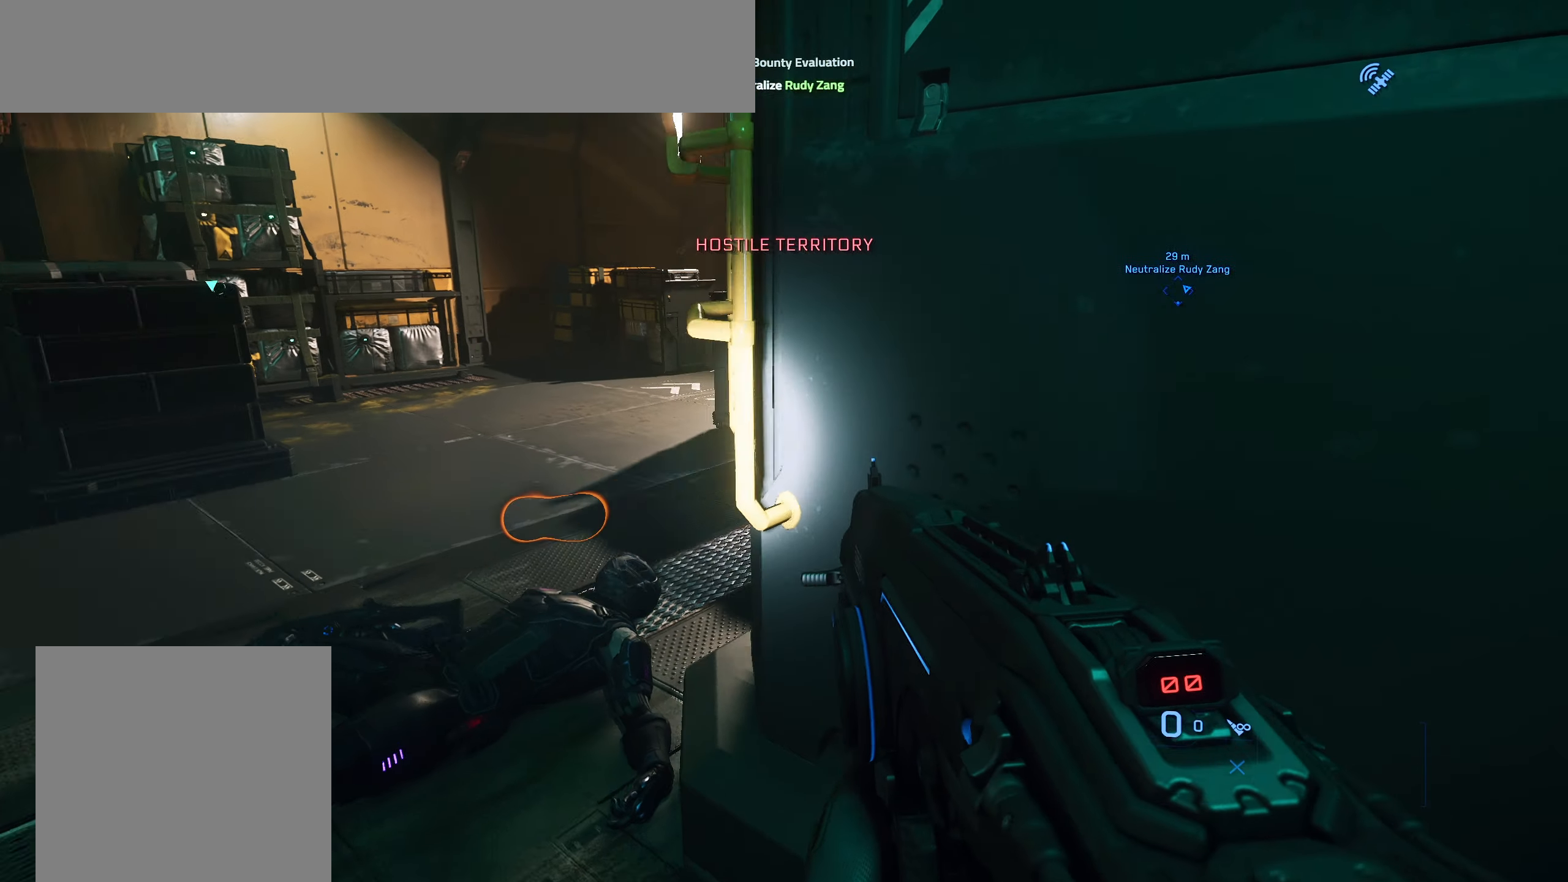
{"buttons": ["L3"], "left_stick": "up-left", "right_stick": "center", "events": [[17, "right_stick", "down-right"], [200, "left_stick", "center"], [200, "right_stick", "center"], [267, "left_stick", "up-left"], [483, "L3", "down"]]}
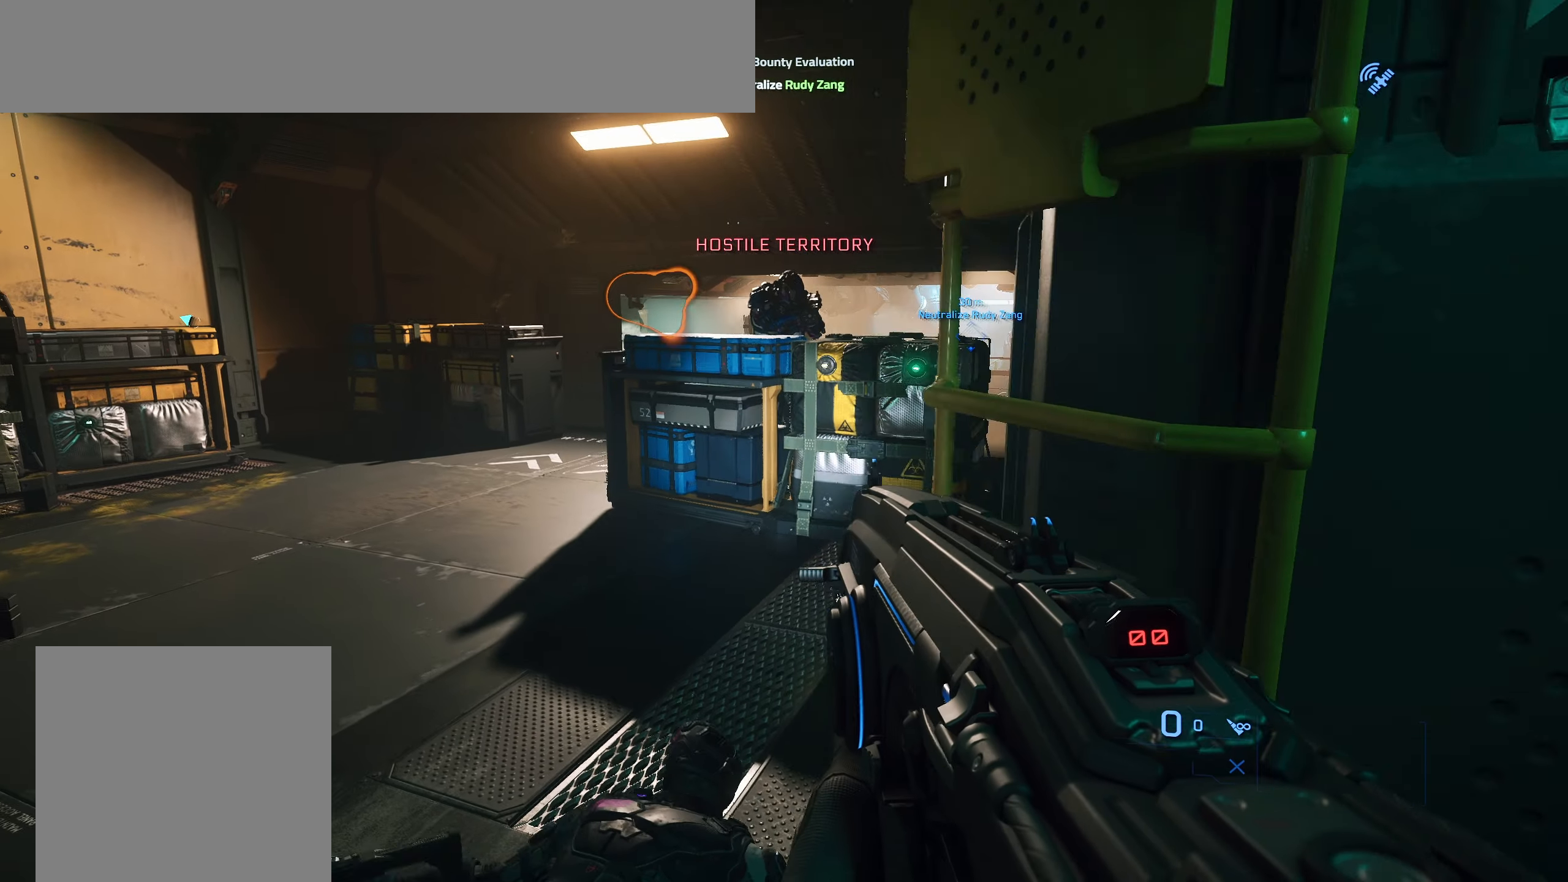
{"buttons": ["L3"], "left_stick": "up-left", "right_stick": "center", "events": []}
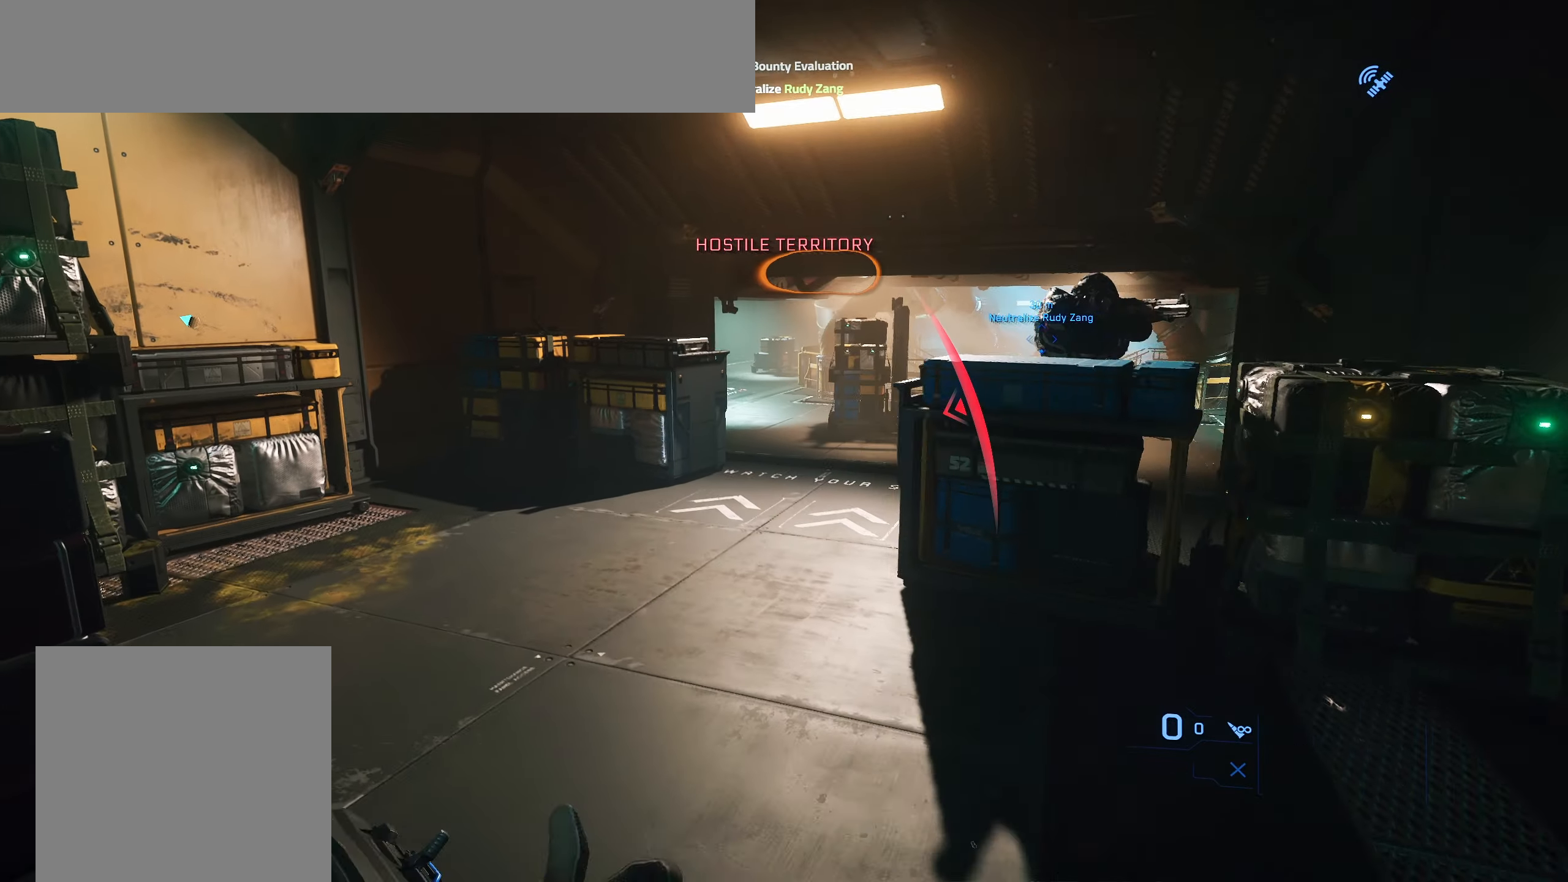
{"buttons": ["L3"], "left_stick": "up-left", "right_stick": "right", "events": [[50, "right_stick", "right"], [250, "right_stick", "center"], [333, "right_stick", "right"]]}
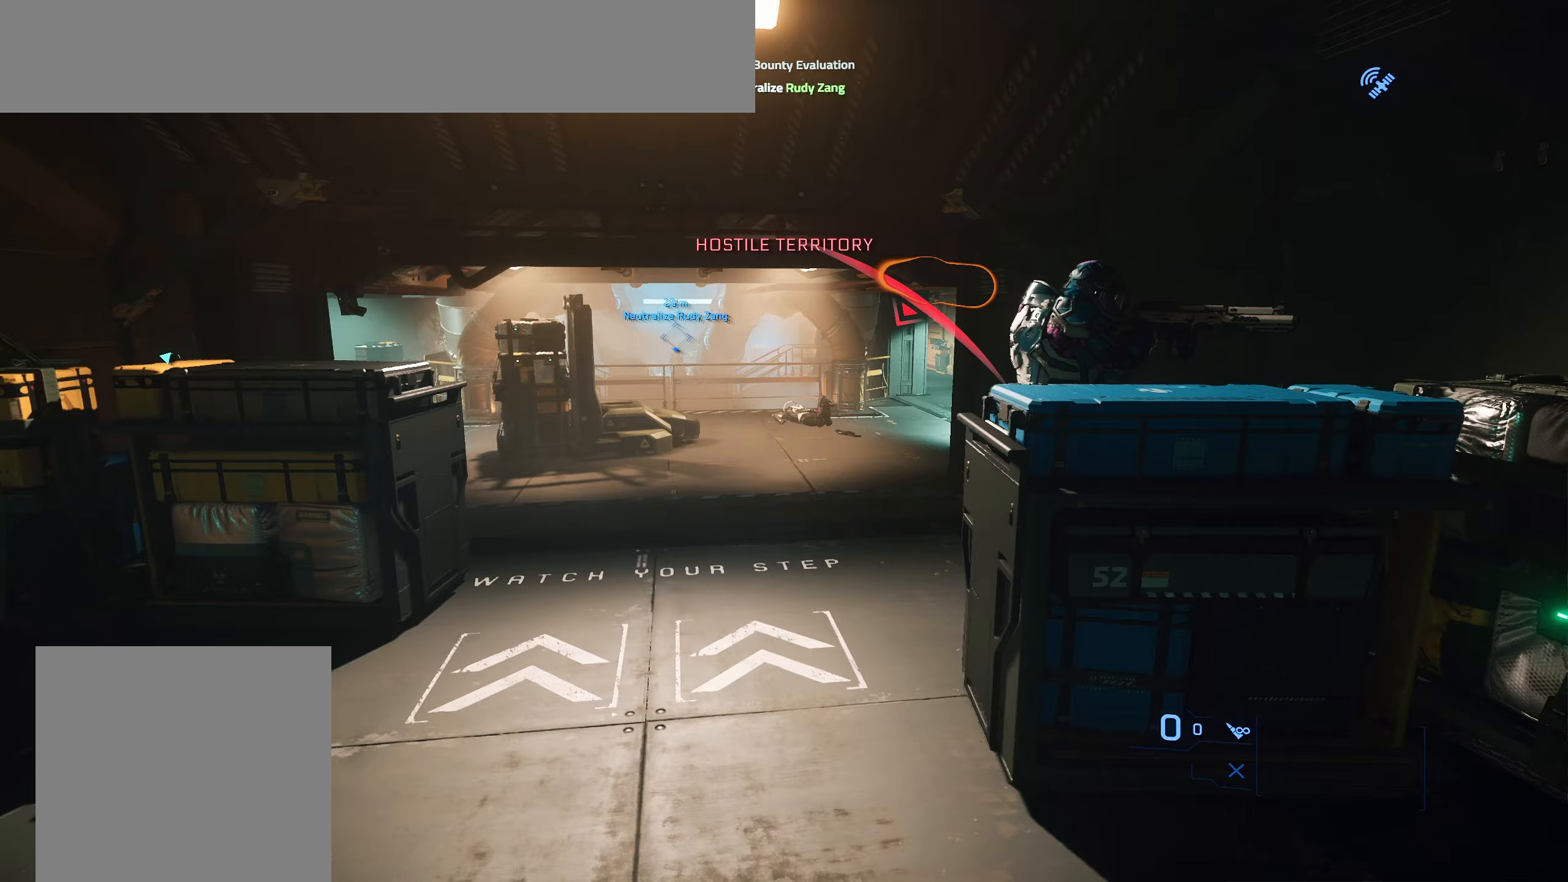
{"buttons": [], "left_stick": "up-left", "right_stick": "up-right", "events": [[400, "L3", "up"], [400, "right_stick", "up-right"]]}
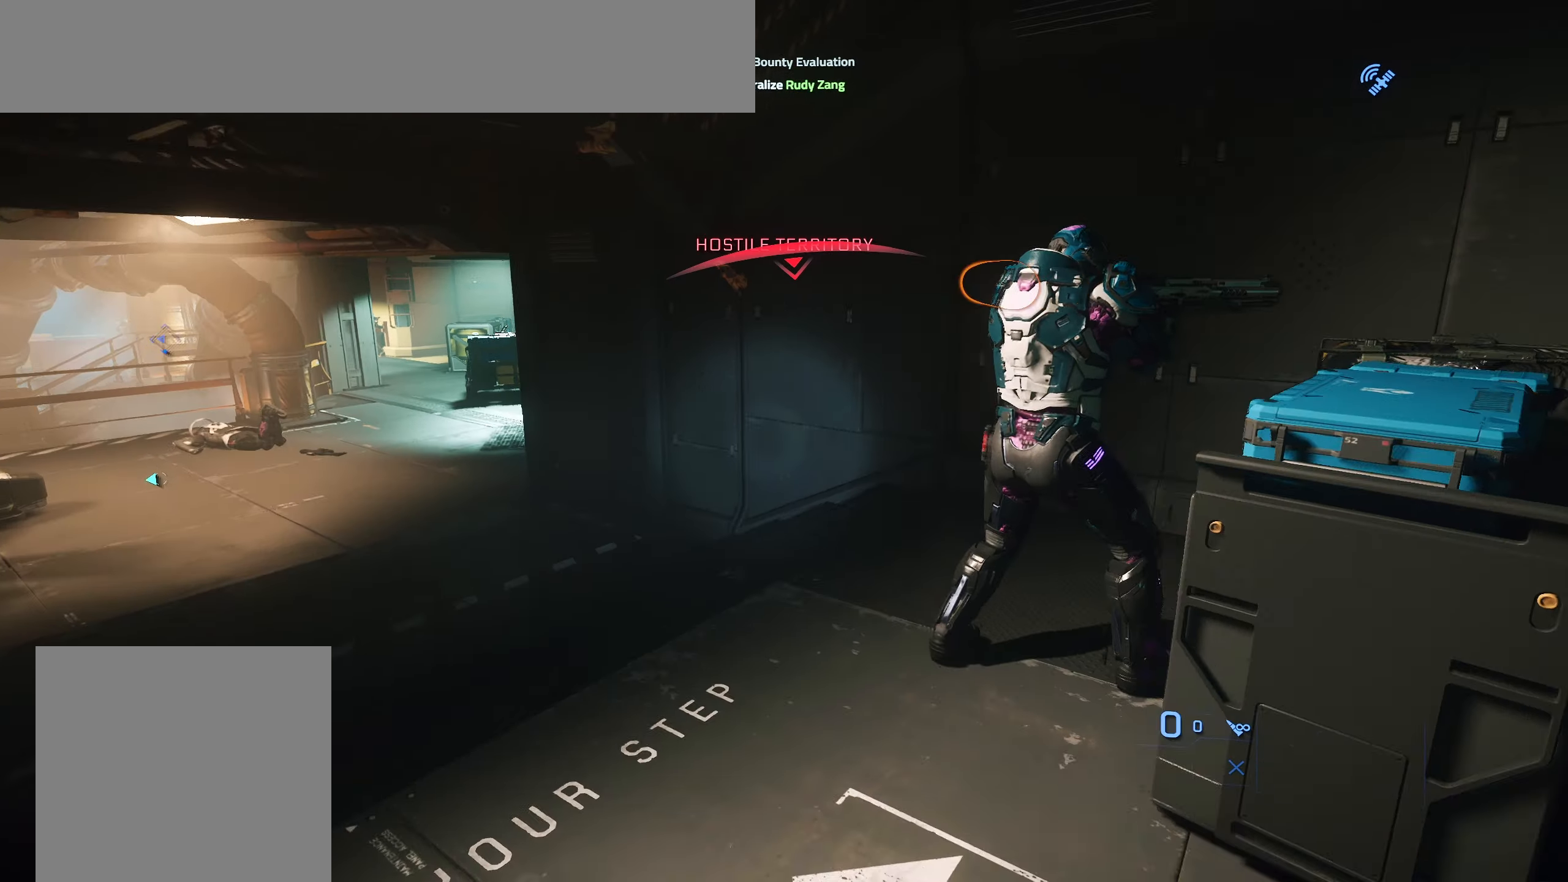
{"buttons": ["R3"], "left_stick": "up", "right_stick": "right", "events": [[117, "left_stick", "up-right"], [117, "right_stick", "right"], [400, "R3", "down"], [483, "left_stick", "up"]]}
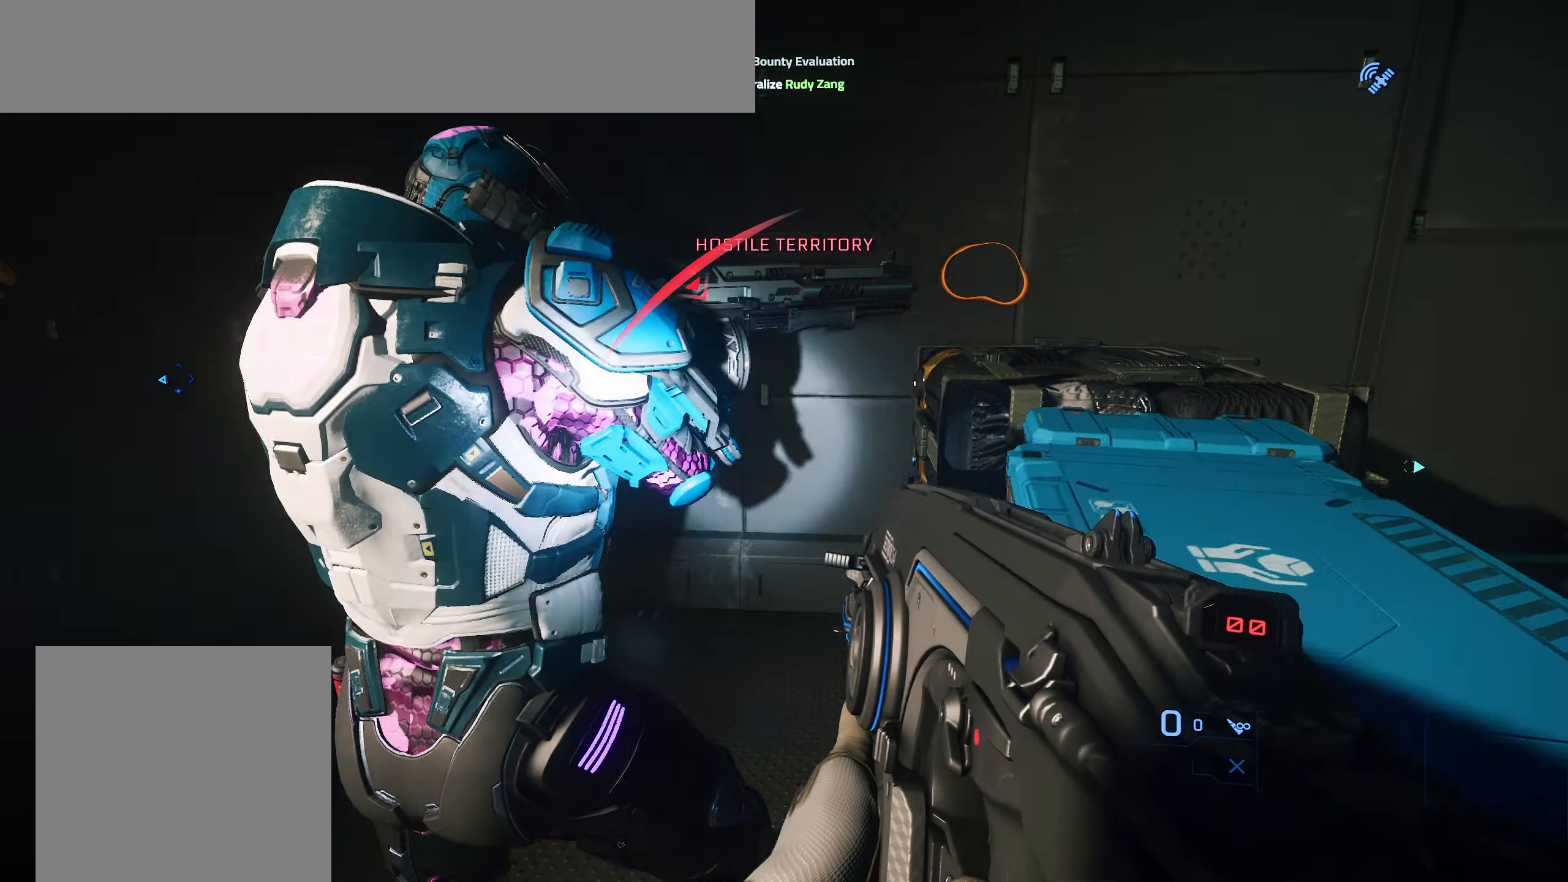
{"buttons": [], "left_stick": "up", "right_stick": "down-right", "events": [[50, "R3", "up"], [100, "left_stick", "center"], [100, "right_stick", "center"], [150, "R3", "down"], [150, "left_stick", "left"], [267, "R3", "up"], [333, "right_stick", "left"], [350, "R3", "down"], [417, "left_stick", "up"], [417, "right_stick", "center"], [500, "R3", "up"], [500, "right_stick", "down-right"]]}
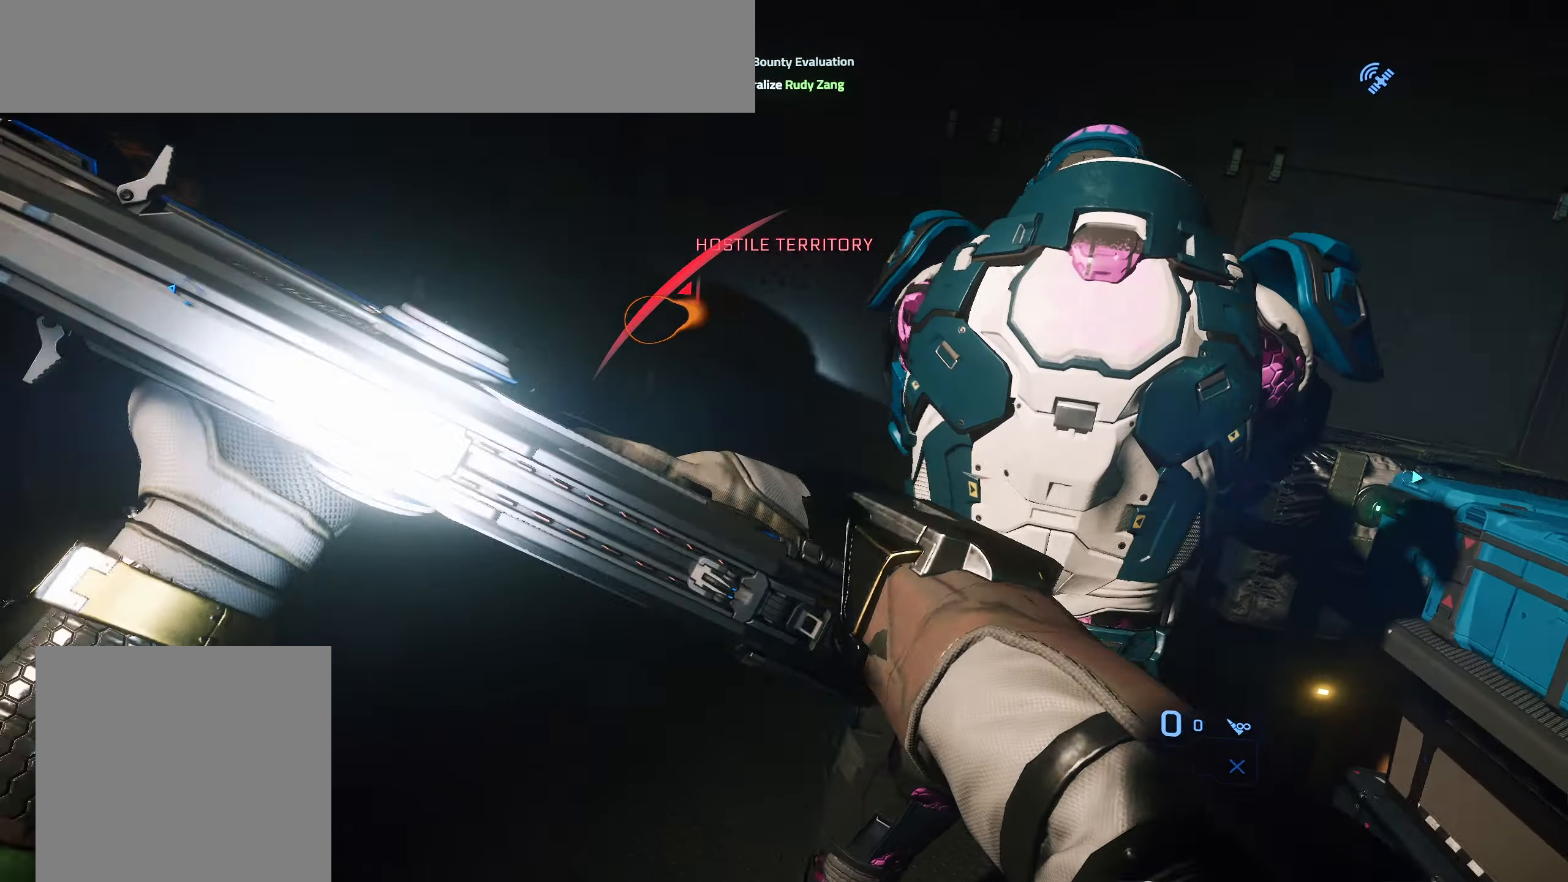
{"buttons": [], "left_stick": "left", "right_stick": "center", "events": [[117, "left_stick", "up-right"], [183, "right_stick", "right"], [333, "right_stick", "center"], [417, "R3", "down"], [417, "left_stick", "center"], [467, "R3", "up"], [500, "left_stick", "left"]]}
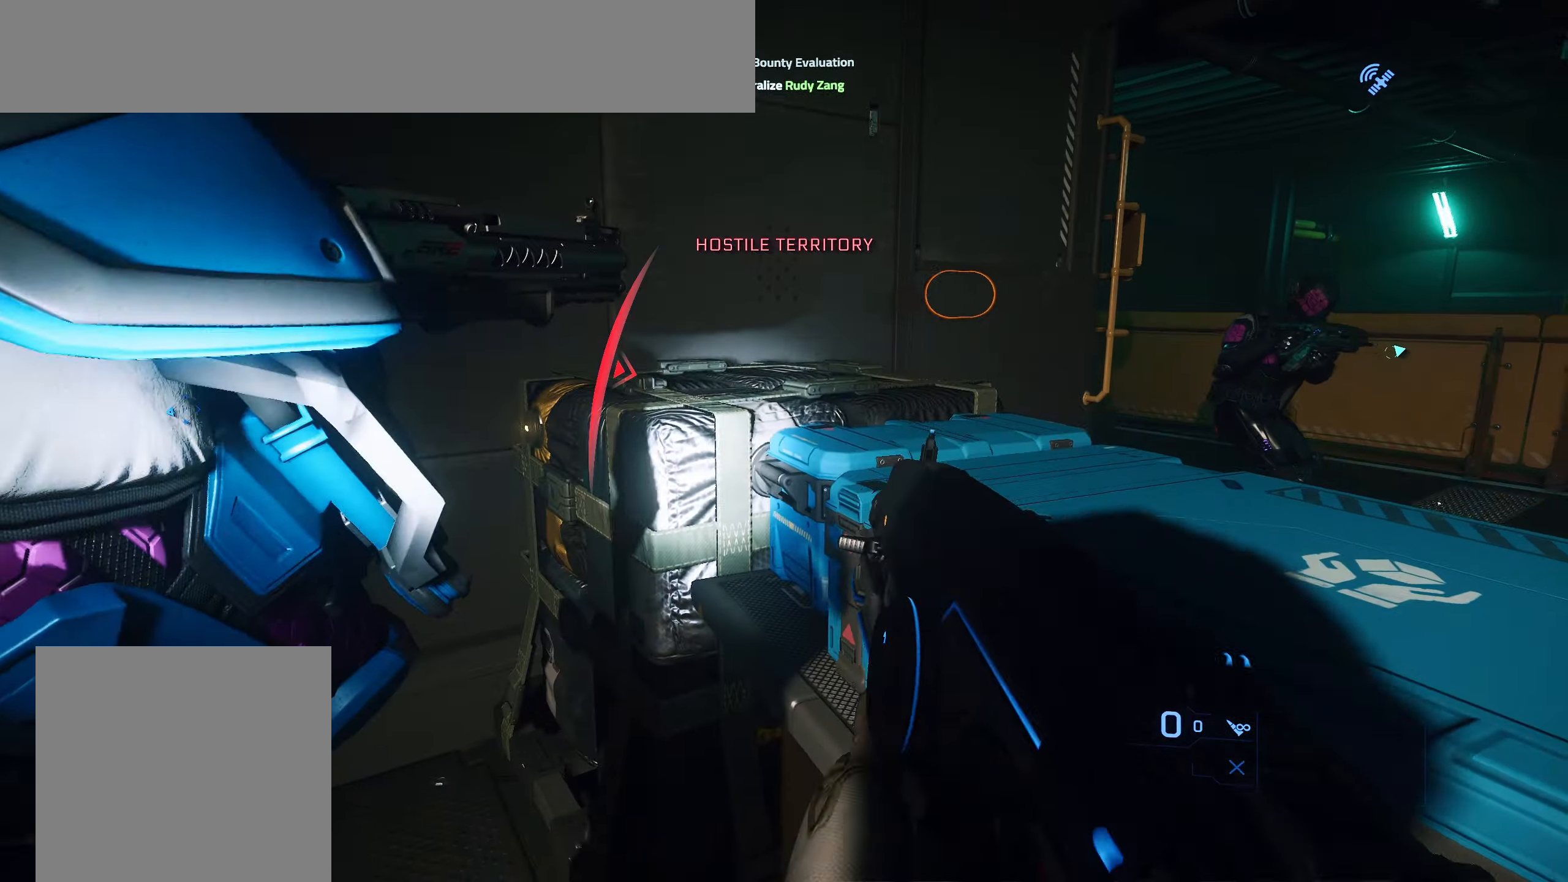
{"buttons": [], "left_stick": "center", "right_stick": "right", "events": [[83, "R3", "down"], [150, "left_stick", "center"], [200, "R3", "up"], [200, "left_stick", "left"], [250, "left_stick", "down-left"], [333, "R3", "down"], [417, "R3", "up"], [417, "left_stick", "center"], [500, "right_stick", "right"]]}
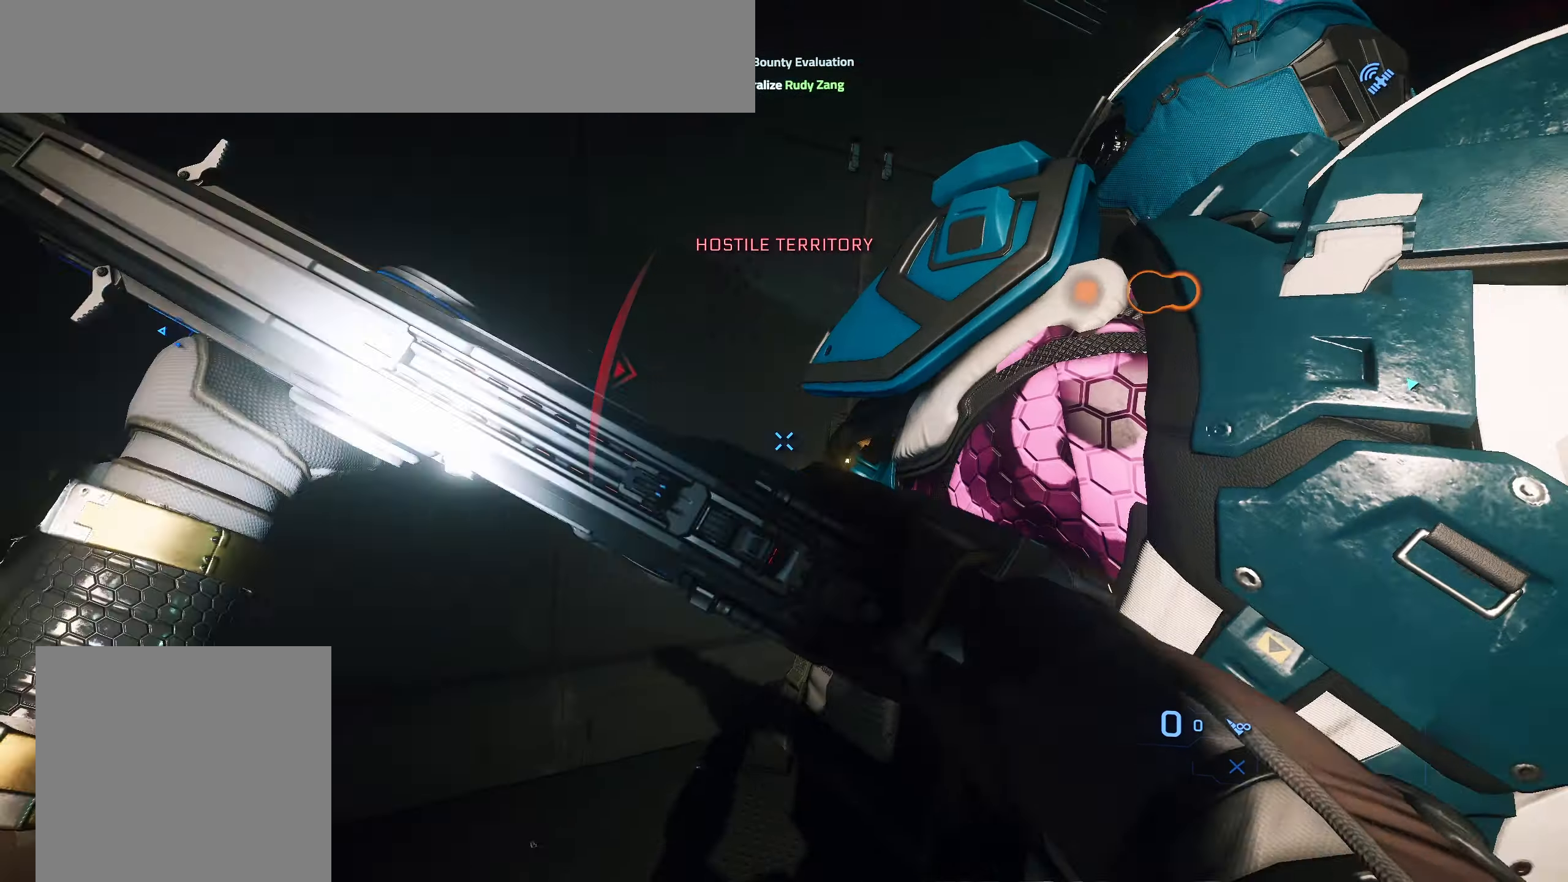
{"buttons": [], "left_stick": "right", "right_stick": "center", "events": [[83, "left_stick", "down-right"], [200, "right_stick", "center"], [283, "left_stick", "center"], [317, "R3", "down"], [400, "left_stick", "right"], [433, "R3", "up"]]}
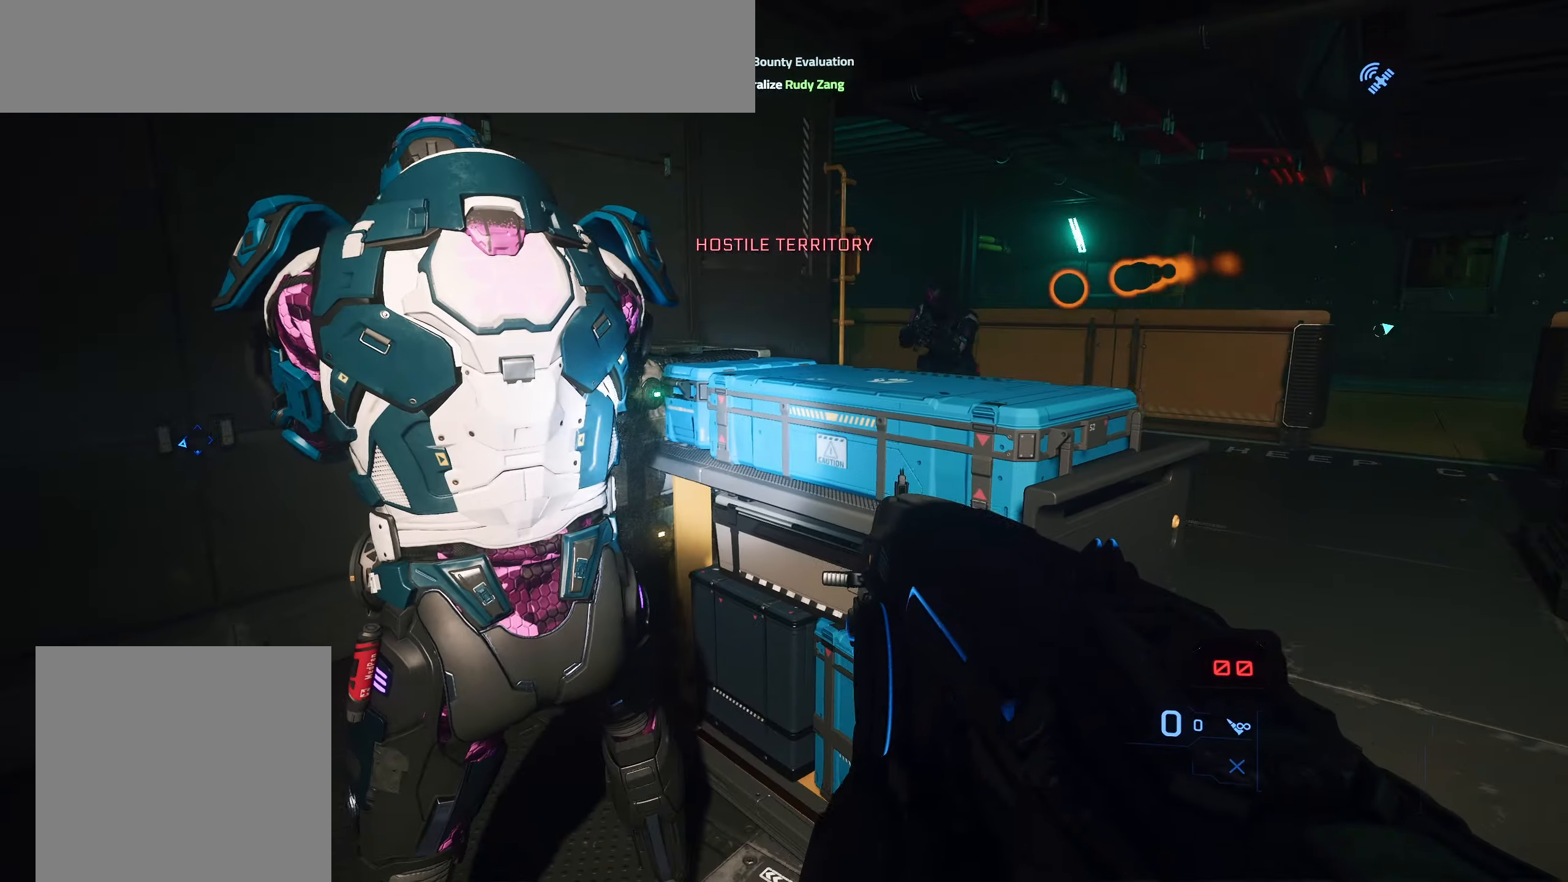
{"buttons": ["L3"], "left_stick": "up-right", "right_stick": "center", "events": [[67, "right_stick", "right"], [133, "left_stick", "up-right"], [167, "L3", "down"], [233, "right_stick", "center"]]}
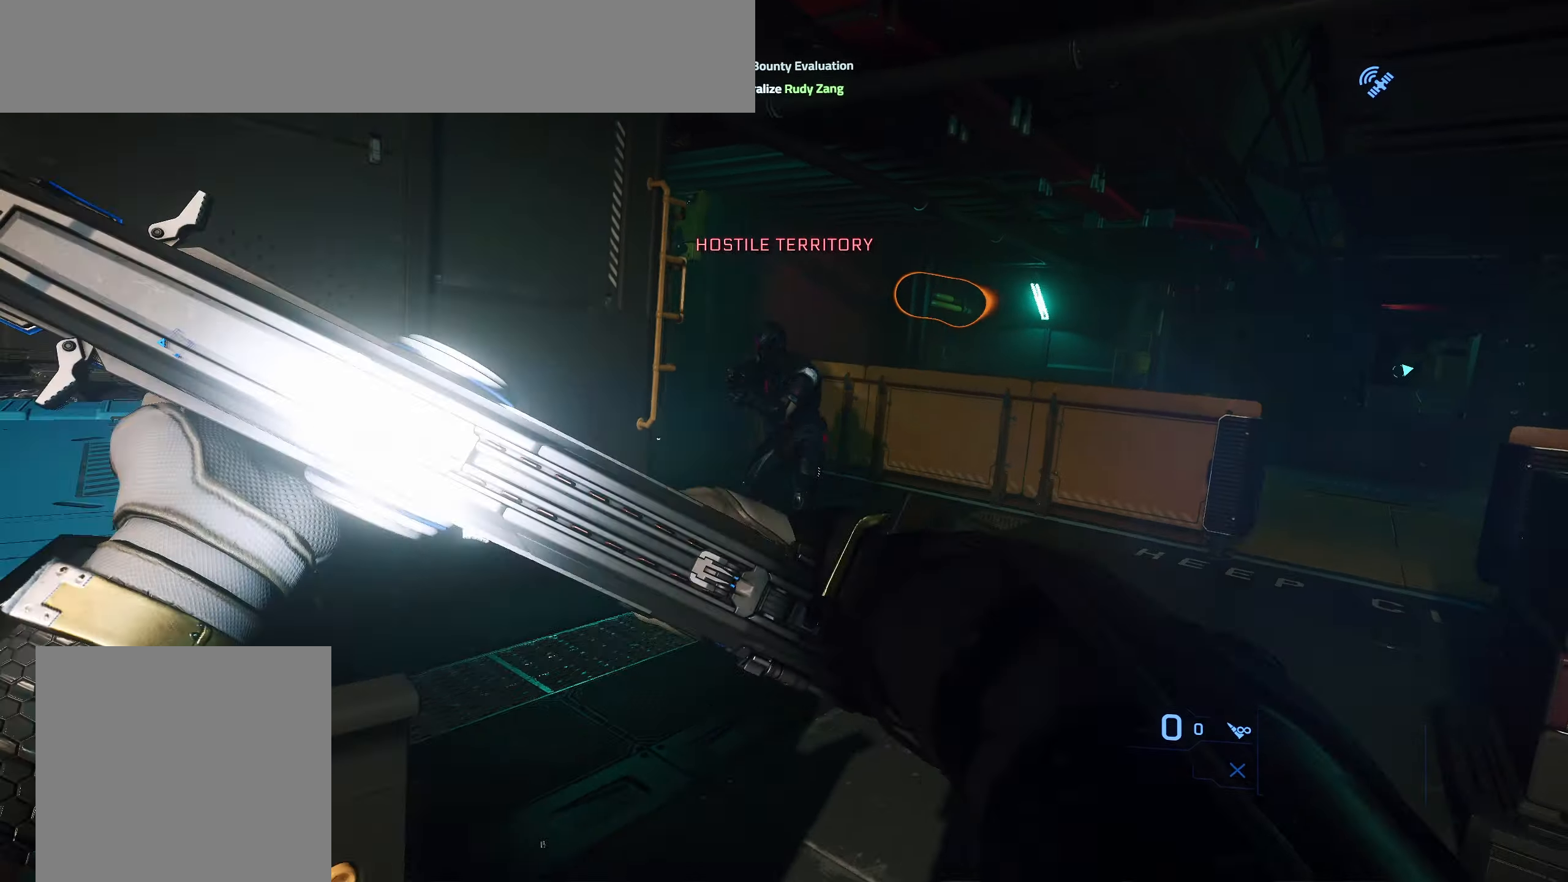
{"buttons": [], "left_stick": "up-left", "right_stick": "left", "events": [[17, "left_stick", "up"], [83, "L3", "up"], [250, "L3", "down"], [317, "right_stick", "left"], [383, "left_stick", "up-left"], [400, "L3", "up"]]}
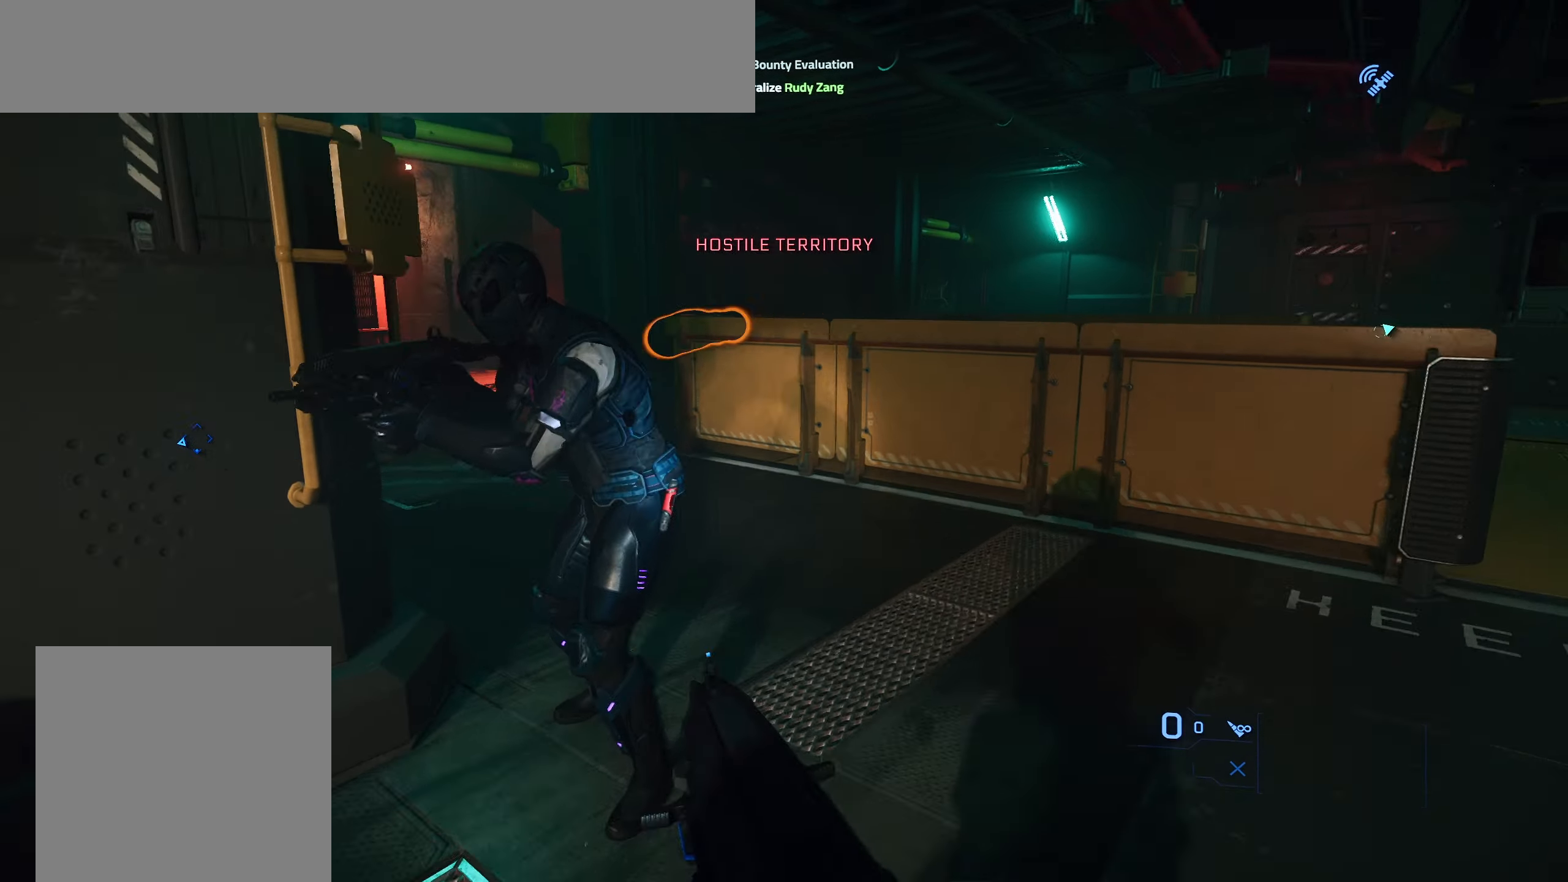
{"buttons": ["R3"], "left_stick": "right", "right_stick": "left", "events": [[50, "R3", "down"], [150, "R3", "up"], [233, "R3", "down"], [333, "R3", "up"], [333, "left_stick", "center"], [417, "left_stick", "right"], [467, "R3", "down"]]}
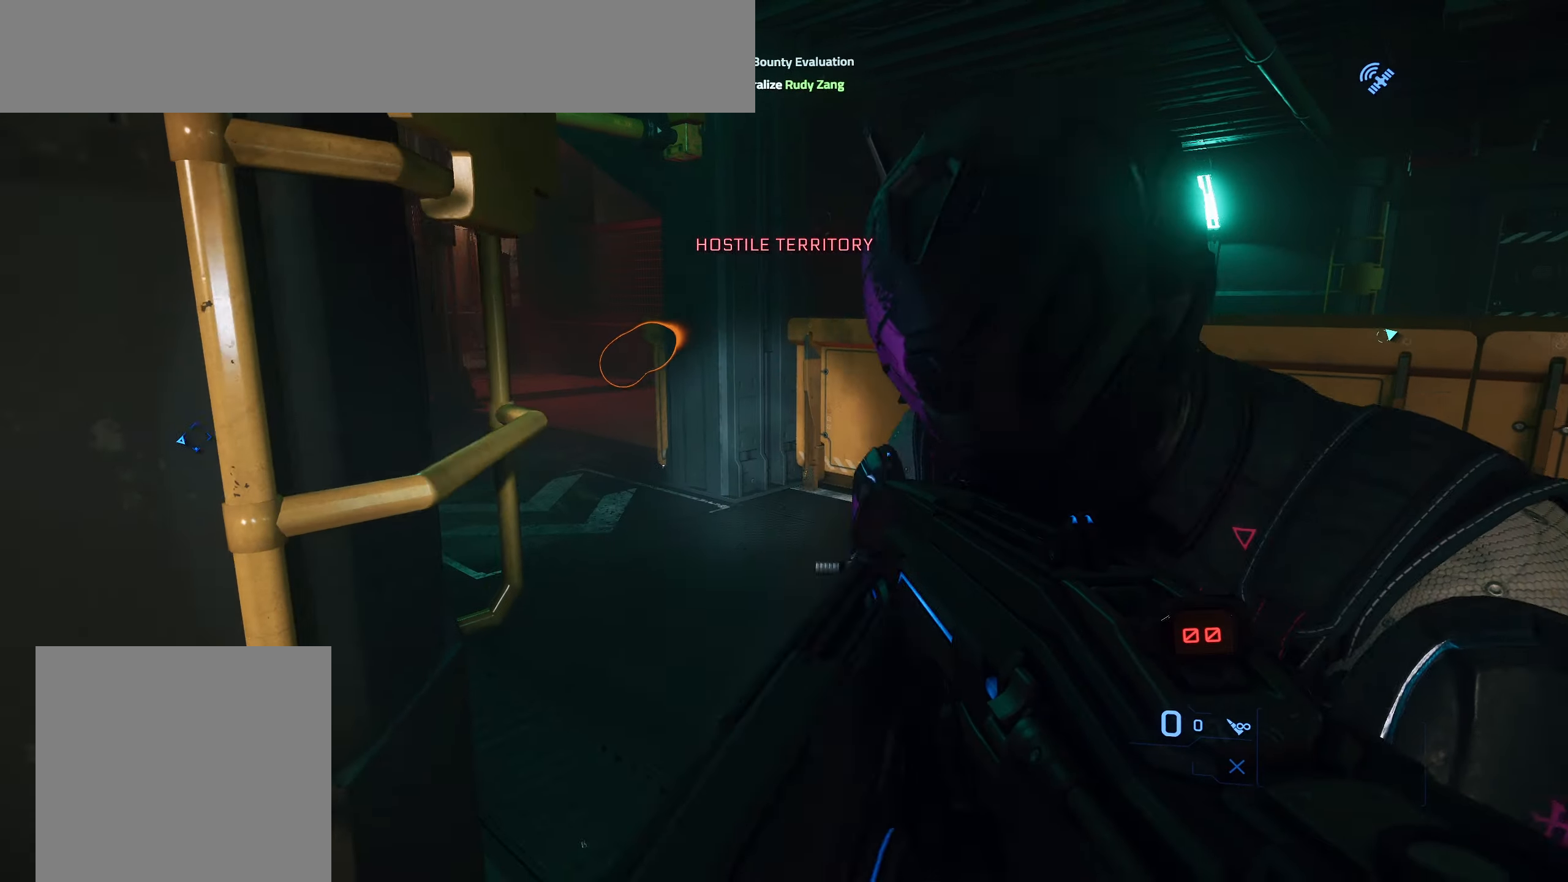
{"buttons": [], "left_stick": "right", "right_stick": "left", "events": [[33, "R3", "up"], [350, "R3", "down"], [450, "R3", "up"]]}
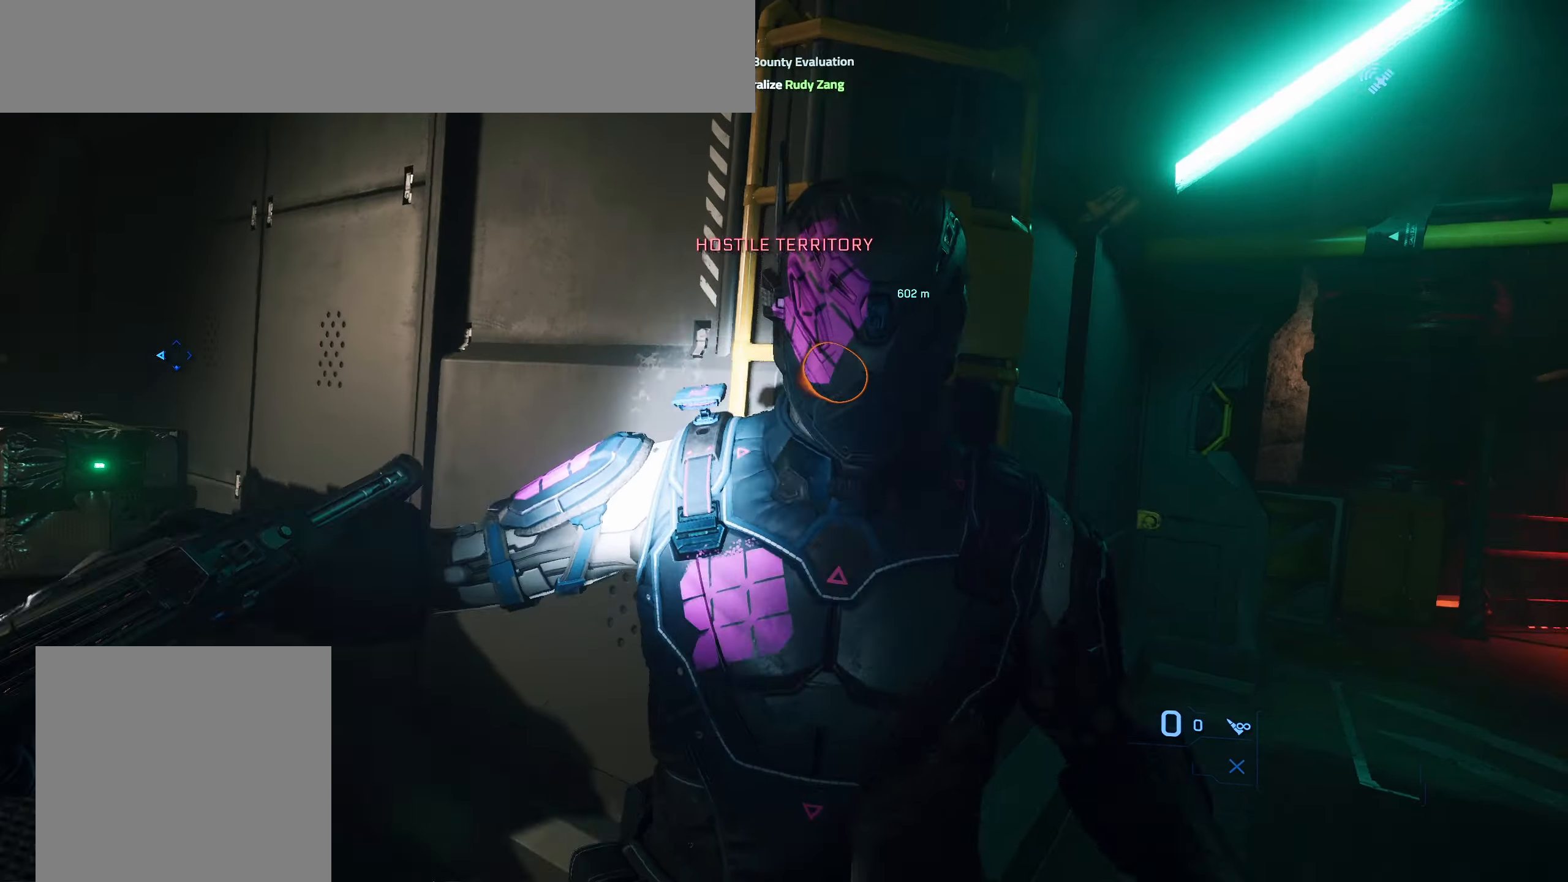
{"buttons": [], "left_stick": "center", "right_stick": "left", "events": [[433, "left_stick", "center"]]}
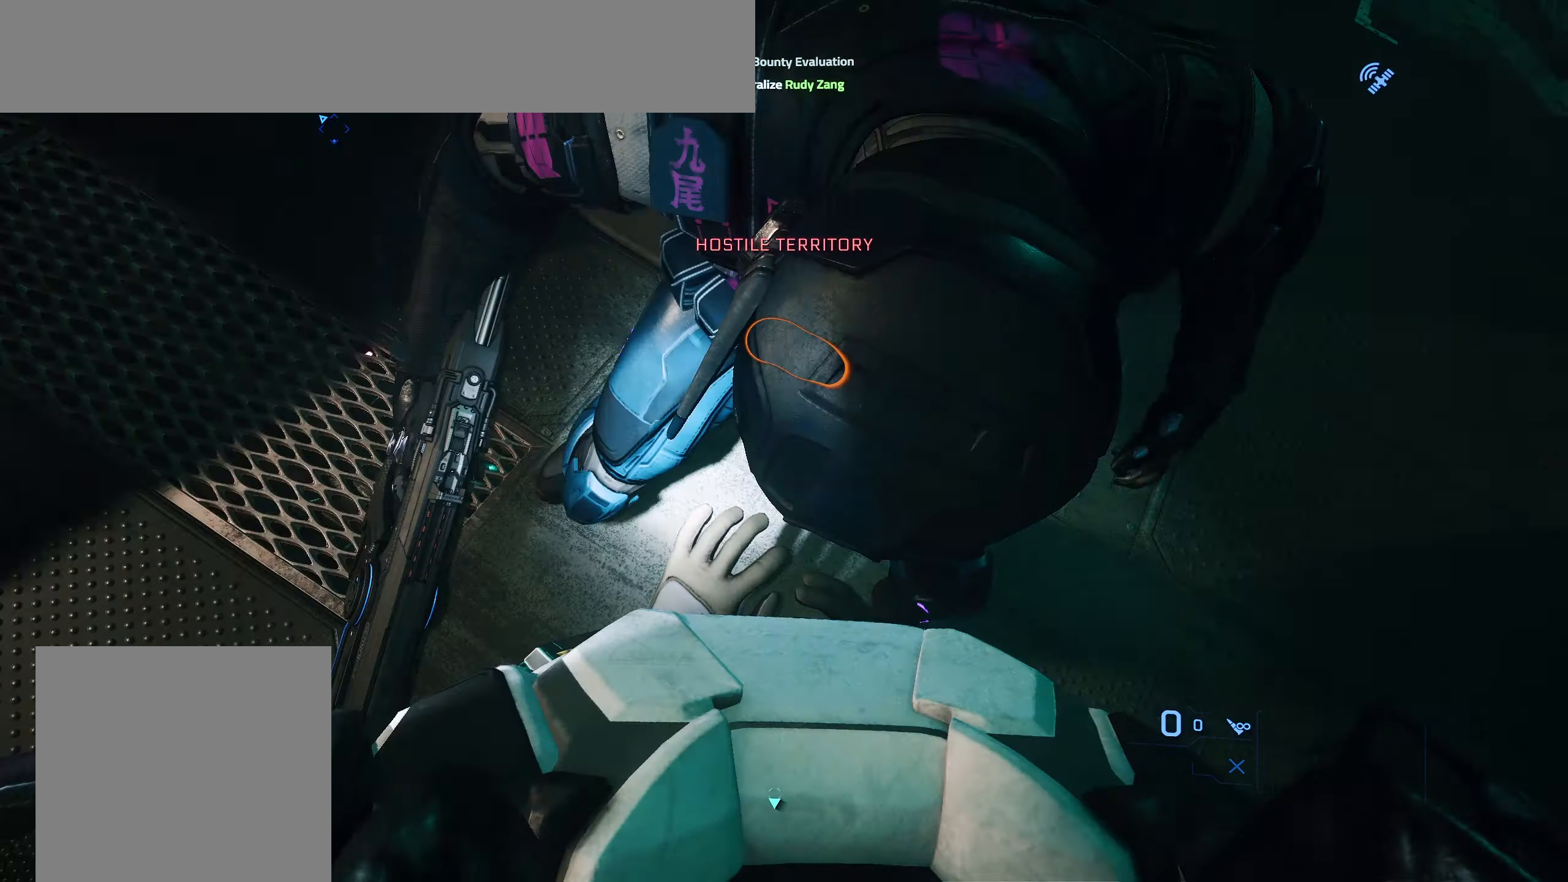
{"buttons": [], "left_stick": "down-right", "right_stick": "left", "events": [[67, "left_stick", "down-right"]]}